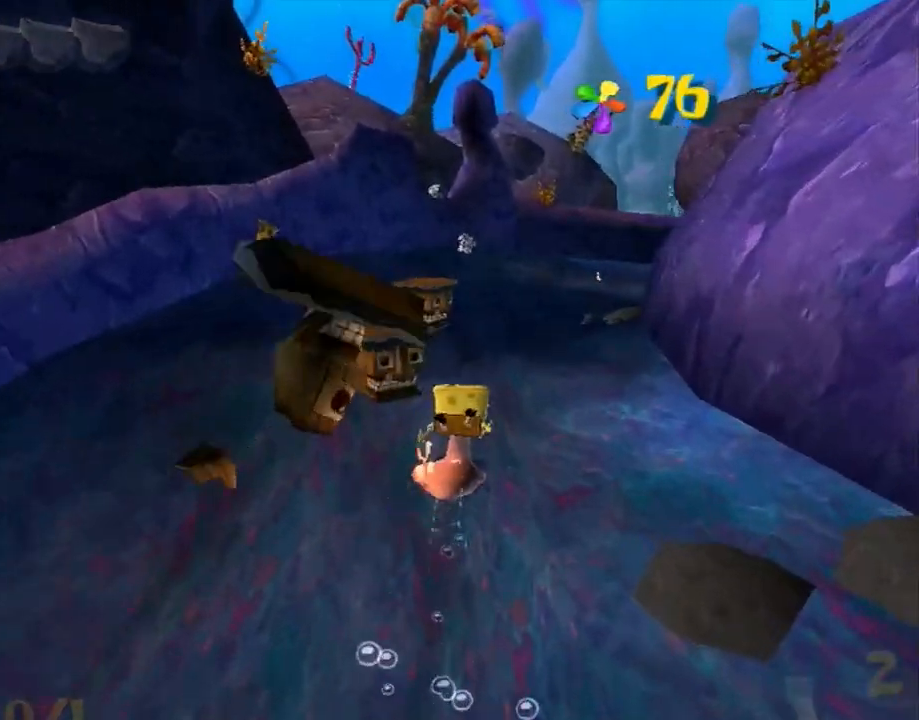
Gameplay with a controller (Xbox layout); each line is a JSON object with the inputs held at the frame after it. "events" lists button and stick changes between this image and that frame as [ms after this image, input, new state], when the widget could be followed in between. Not read: HOME L1 L3 R1 R3.
{"buttons": [], "left_stick": "up-right", "right_stick": "left", "events": [[17, "right_stick", "left"], [133, "left_stick", "up-right"]]}
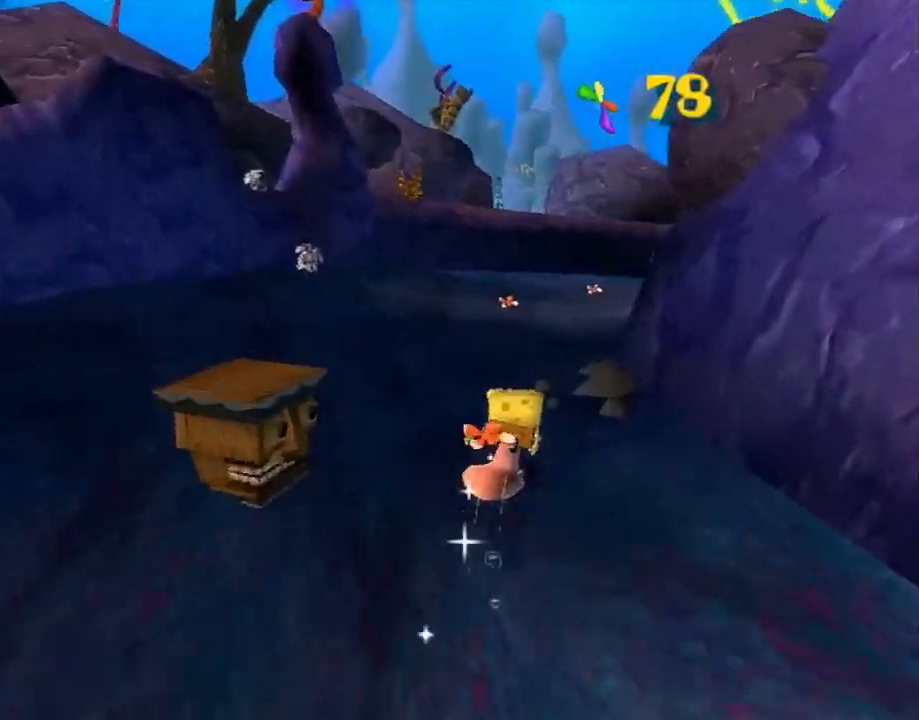
{"buttons": [], "left_stick": "up-right", "right_stick": "left", "events": []}
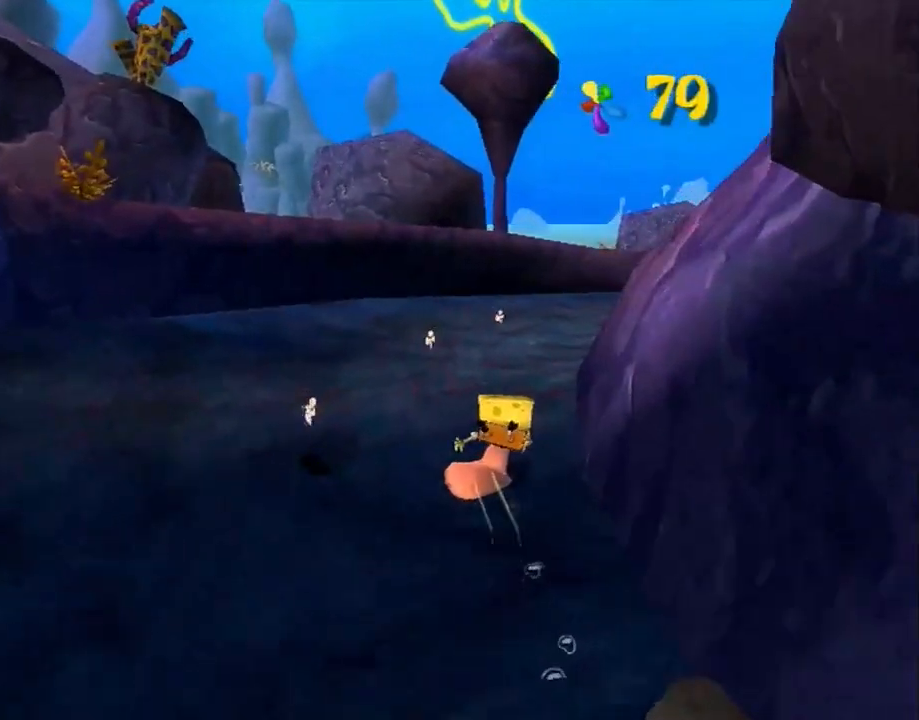
{"buttons": [], "left_stick": "up-right", "right_stick": "left", "events": []}
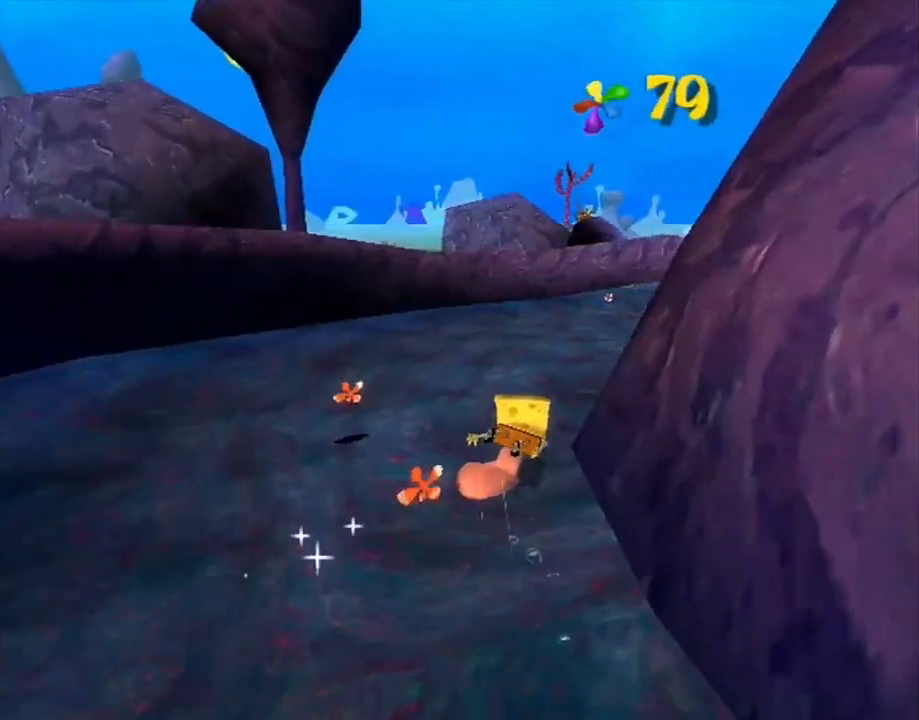
{"buttons": [], "left_stick": "up-right", "right_stick": "left", "events": []}
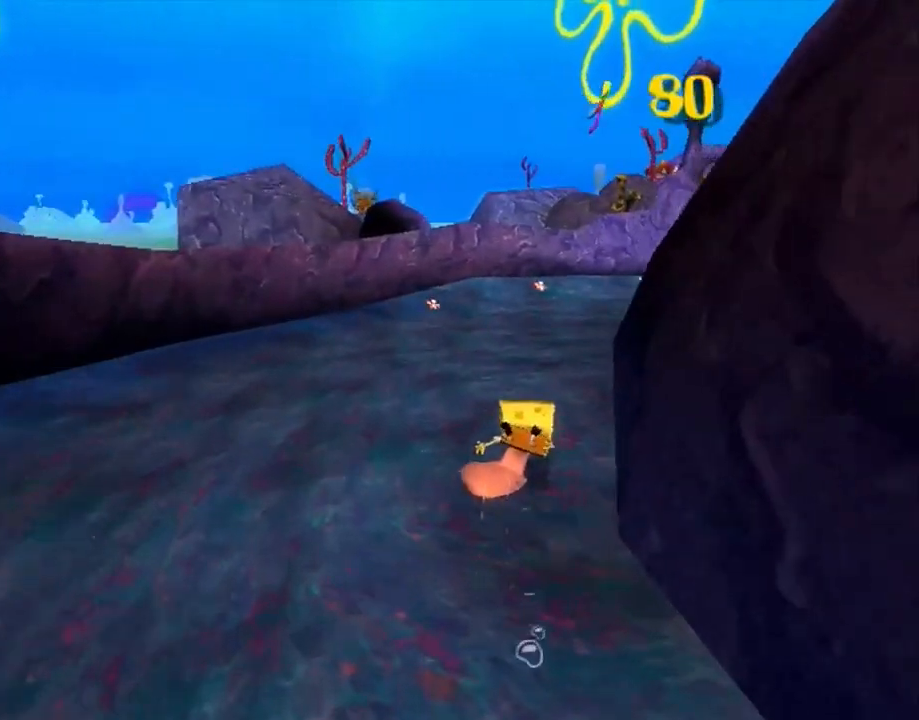
{"buttons": [], "left_stick": "up-right", "right_stick": "left", "events": []}
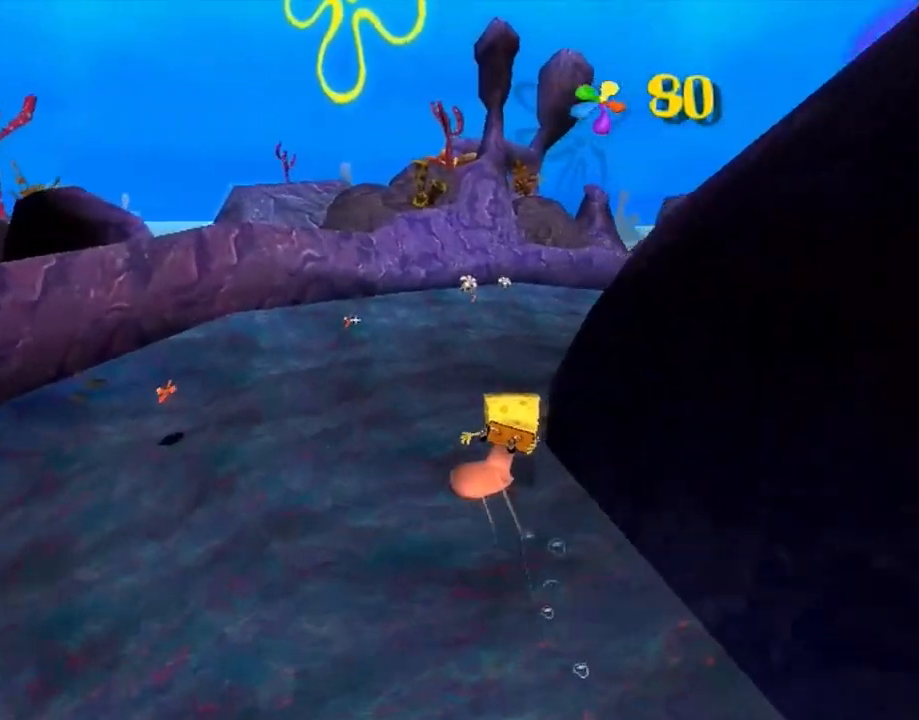
{"buttons": [], "left_stick": "up-right", "right_stick": "left", "events": []}
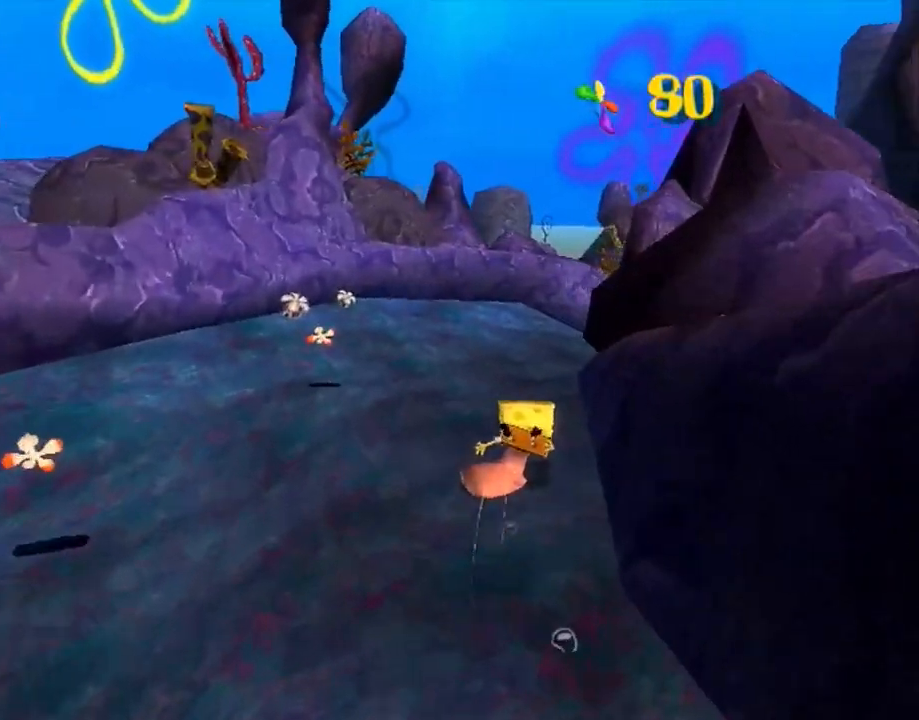
{"buttons": [], "left_stick": "up-right", "right_stick": "left", "events": []}
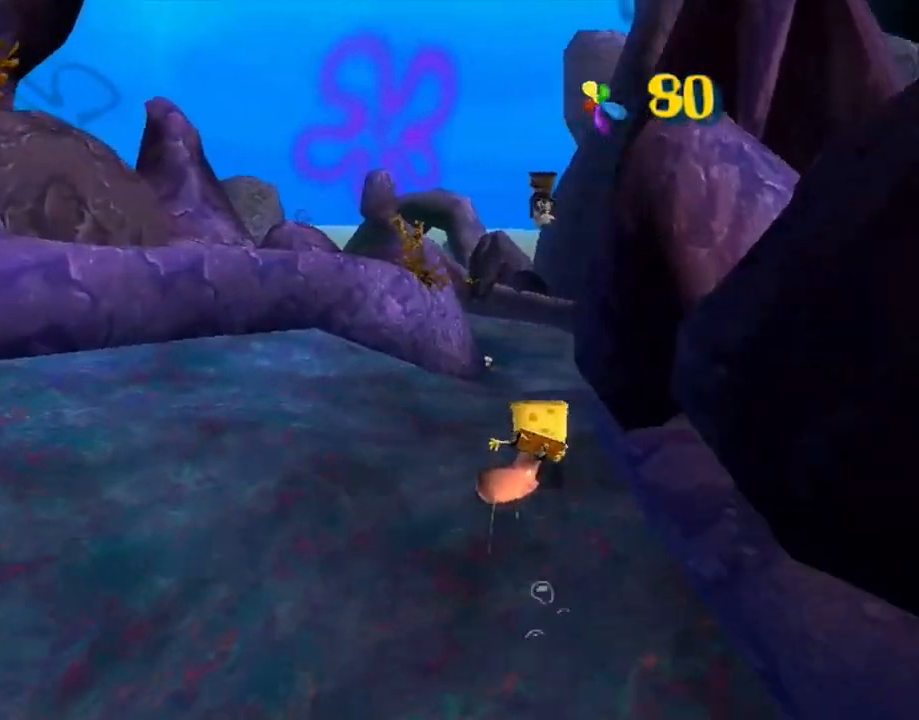
{"buttons": [], "left_stick": "up-right", "right_stick": "center", "events": [[267, "right_stick", "center"]]}
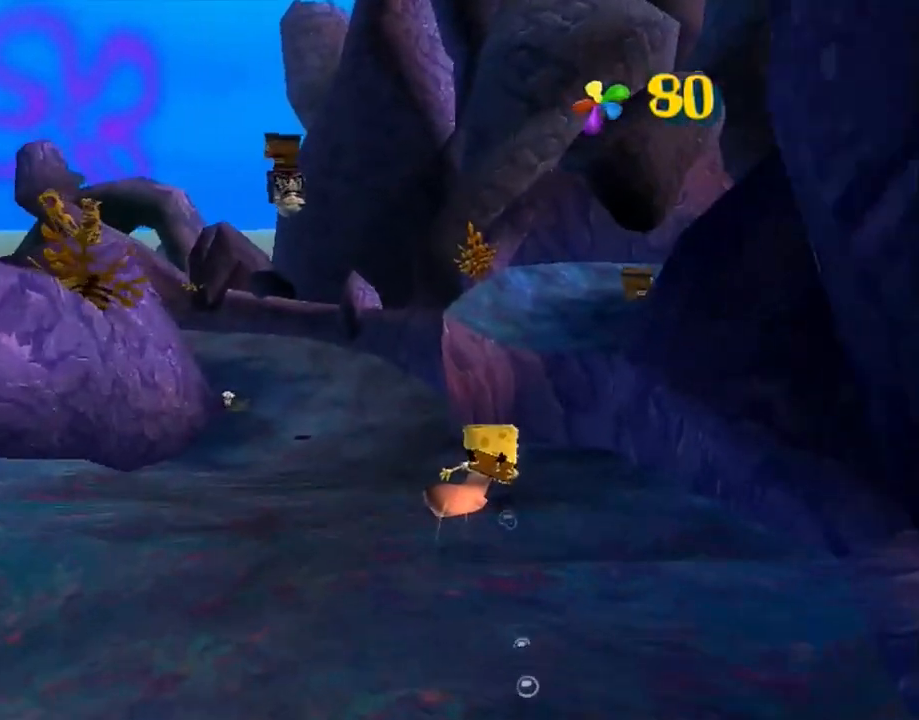
{"buttons": [], "left_stick": "up-right", "right_stick": "left", "events": [[67, "A", "down"], [133, "A", "up"], [350, "right_stick", "left"]]}
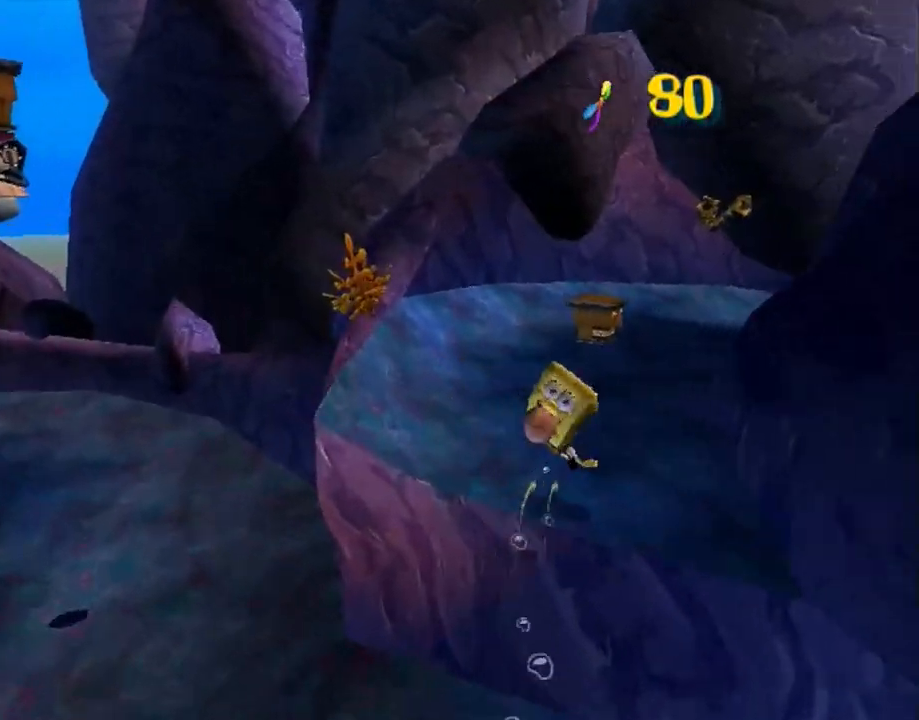
{"buttons": [], "left_stick": "right", "right_stick": "left", "events": [[17, "left_stick", "right"]]}
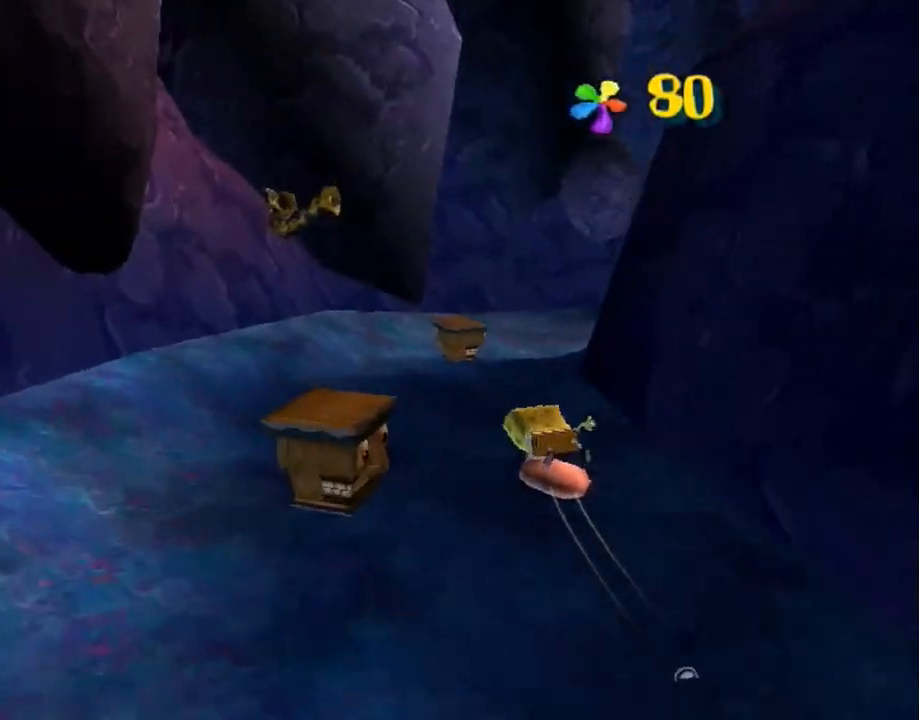
{"buttons": [], "left_stick": "right", "right_stick": "left", "events": []}
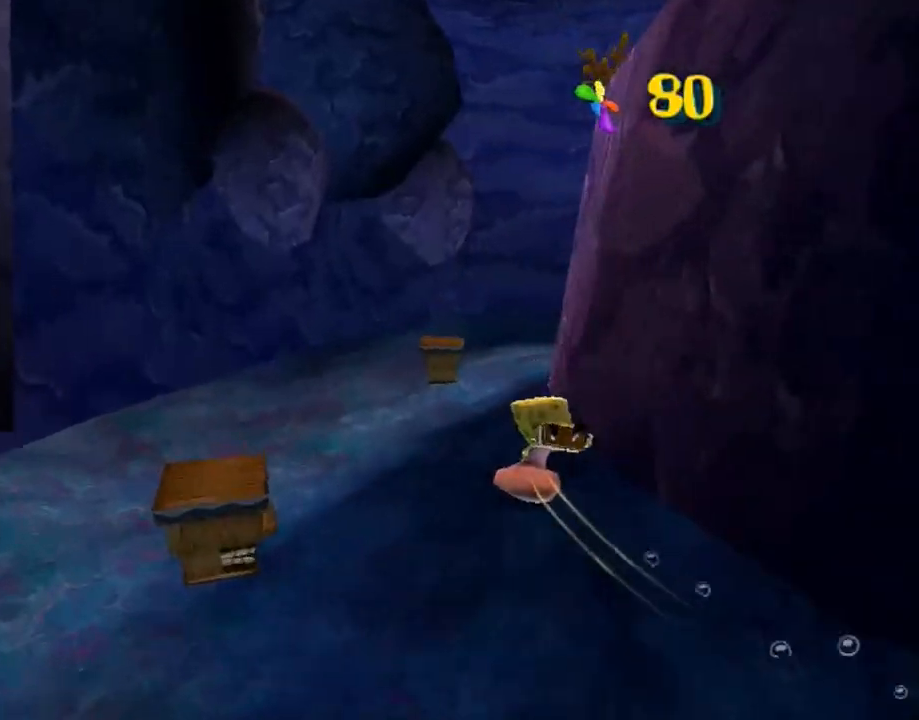
{"buttons": [], "left_stick": "right", "right_stick": "left", "events": []}
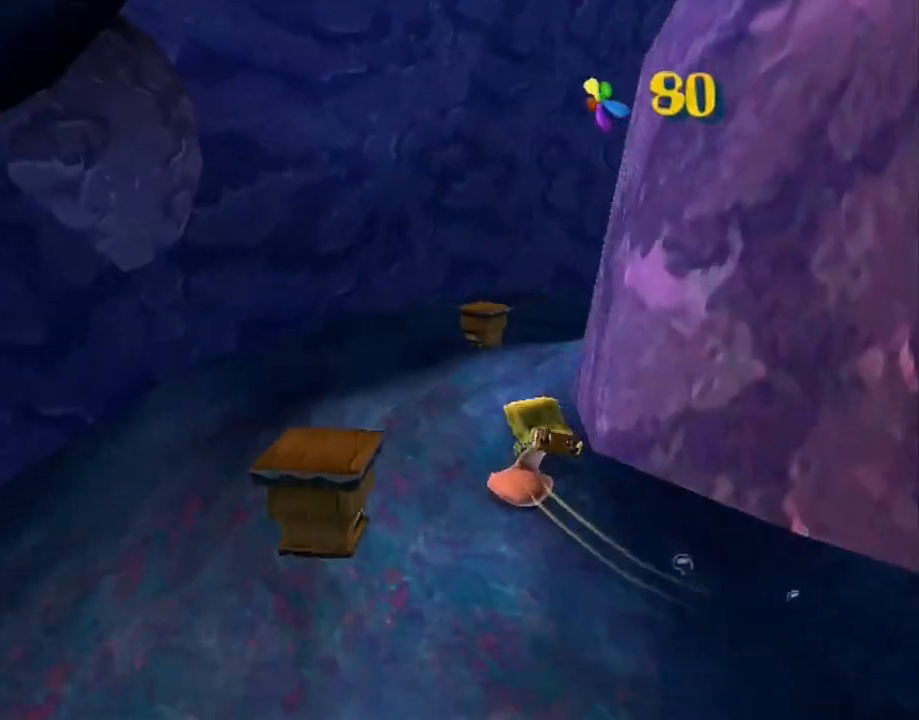
{"buttons": [], "left_stick": "right", "right_stick": "left", "events": [[150, "left_stick", "up-right"], [300, "left_stick", "right"]]}
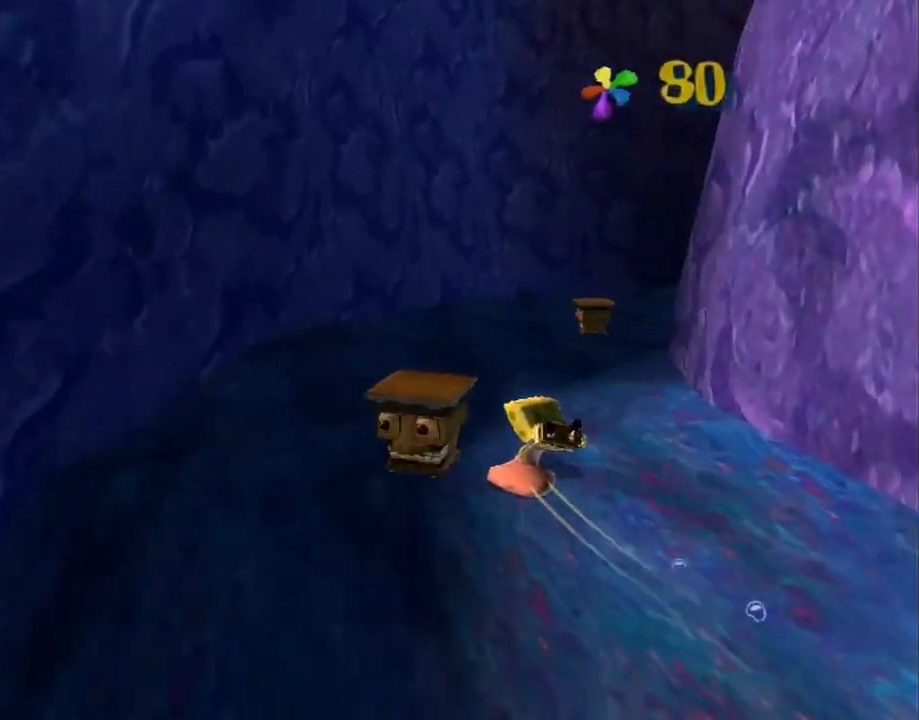
{"buttons": [], "left_stick": "right", "right_stick": "left", "events": []}
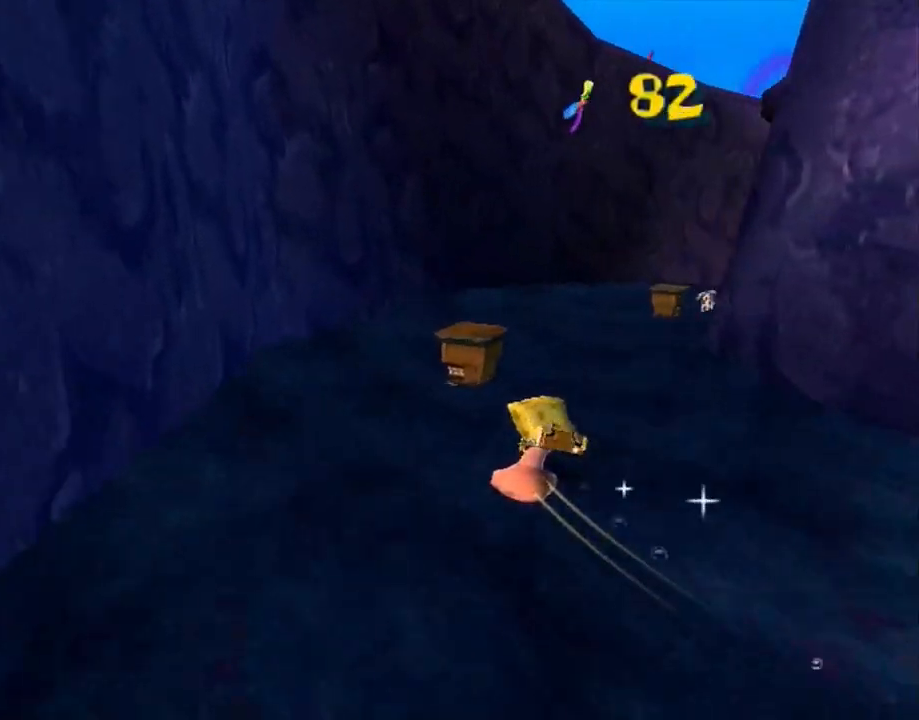
{"buttons": [], "left_stick": "right", "right_stick": "left", "events": []}
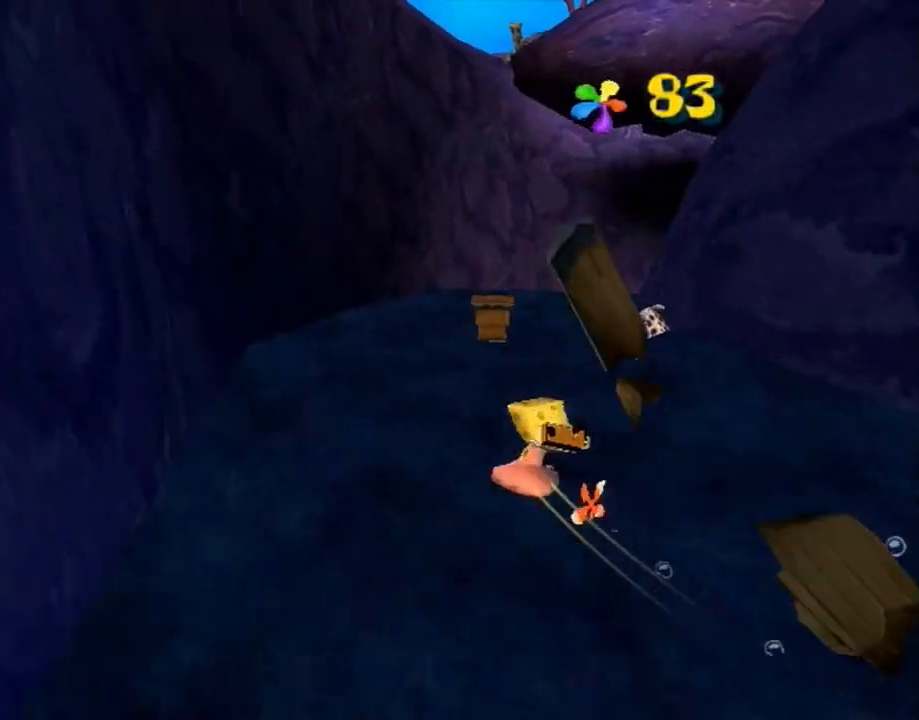
{"buttons": [], "left_stick": "right", "right_stick": "left", "events": []}
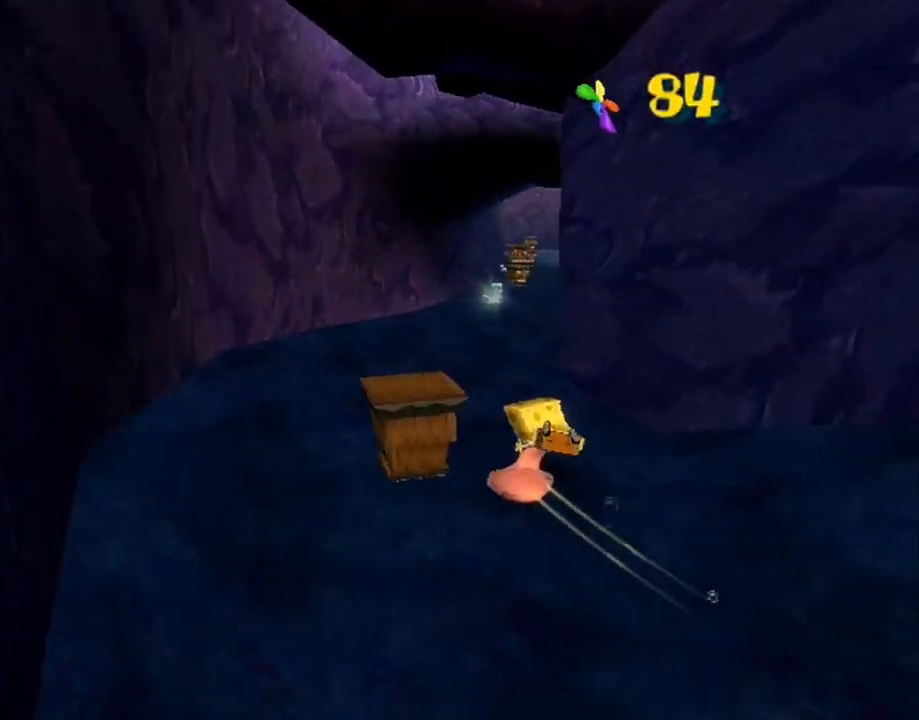
{"buttons": [], "left_stick": "up", "right_stick": "center", "events": [[33, "left_stick", "up-right"], [100, "right_stick", "center"], [333, "left_stick", "up"]]}
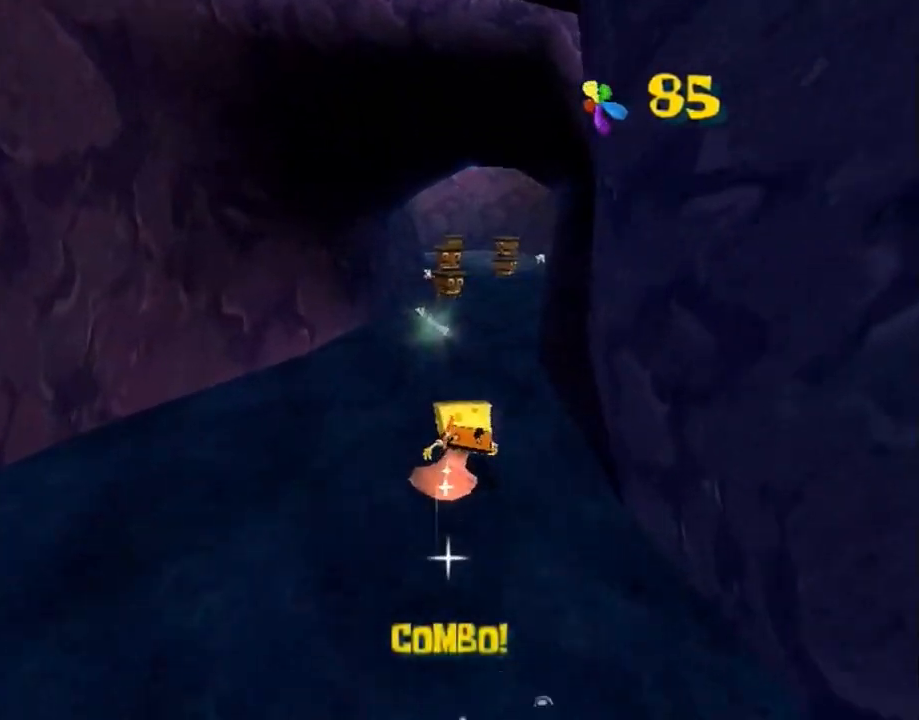
{"buttons": [], "left_stick": "up", "right_stick": "center", "events": []}
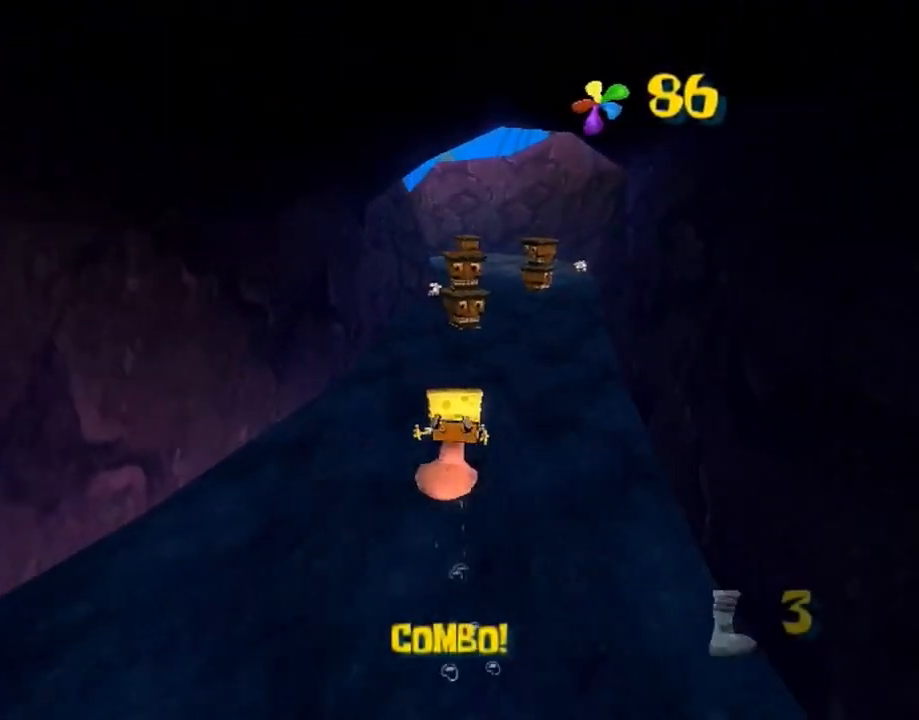
{"buttons": [], "left_stick": "up", "right_stick": "center", "events": [[17, "left_stick", "up-right"], [200, "left_stick", "up"]]}
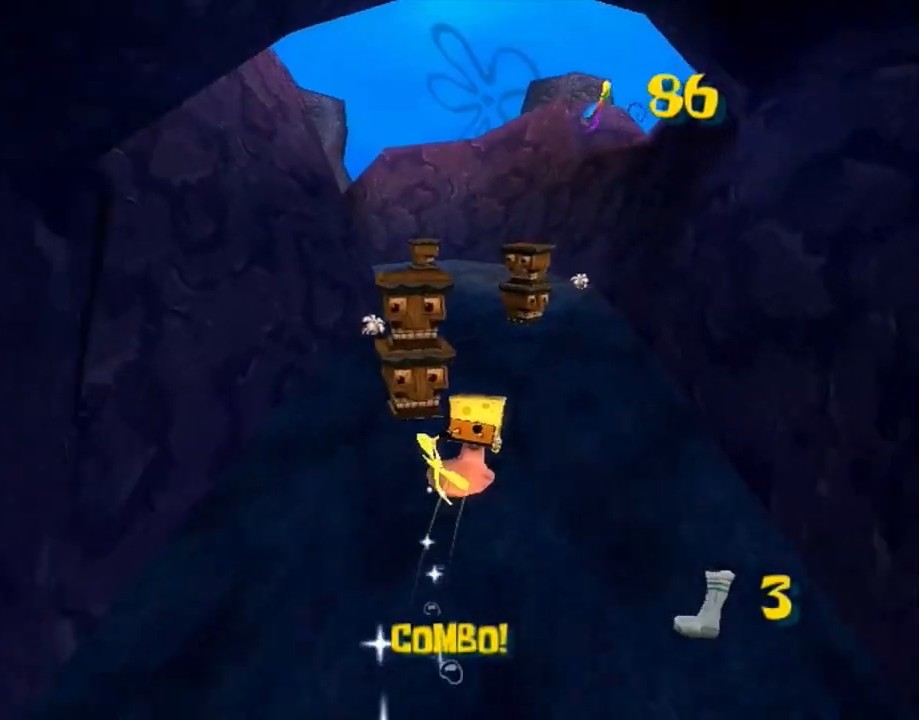
{"buttons": [], "left_stick": "up-left", "right_stick": "right", "events": [[283, "left_stick", "up-left"], [317, "right_stick", "down-right"], [467, "right_stick", "right"]]}
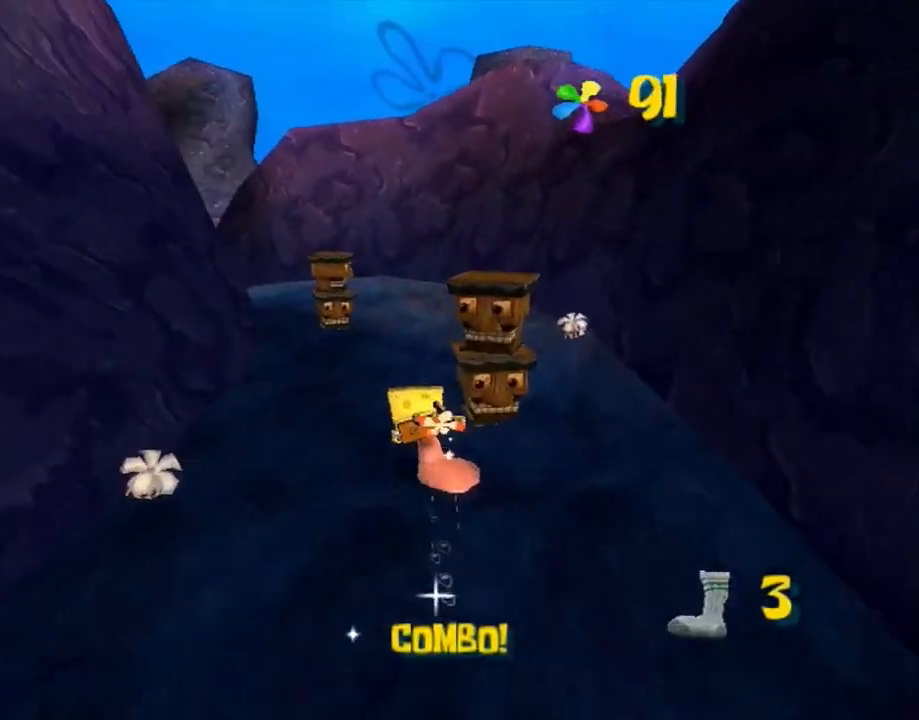
{"buttons": [], "left_stick": "up-left", "right_stick": "right", "events": []}
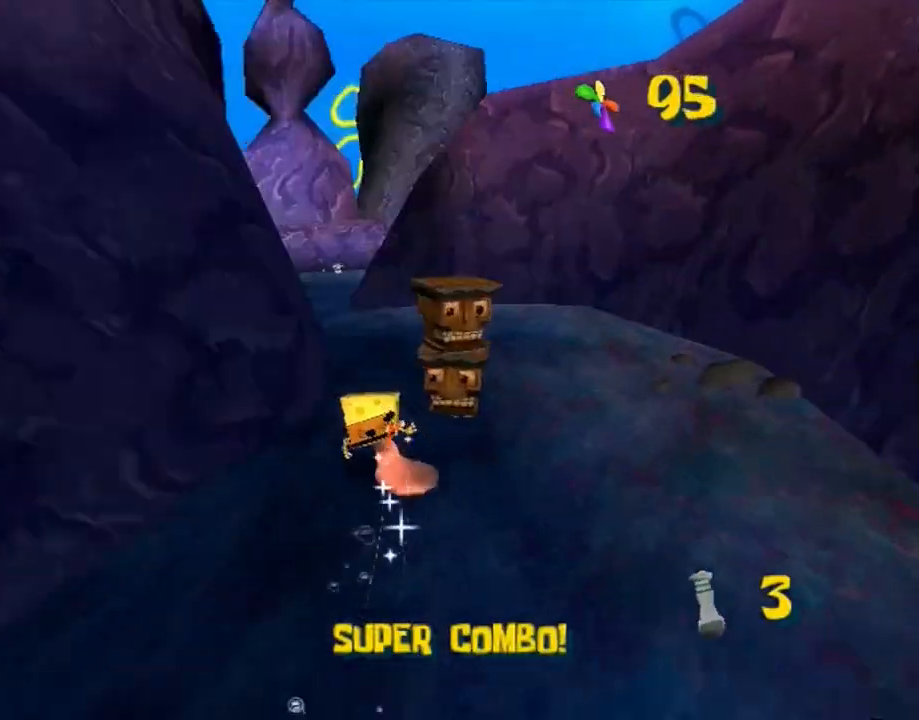
{"buttons": [], "left_stick": "up-left", "right_stick": "right", "events": []}
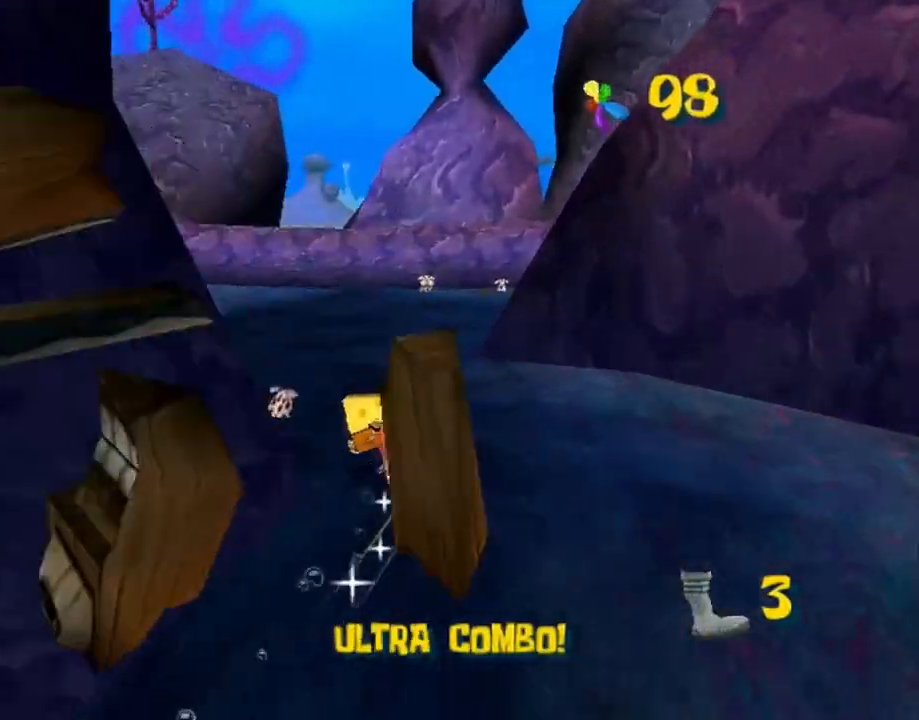
{"buttons": [], "left_stick": "up-left", "right_stick": "right", "events": []}
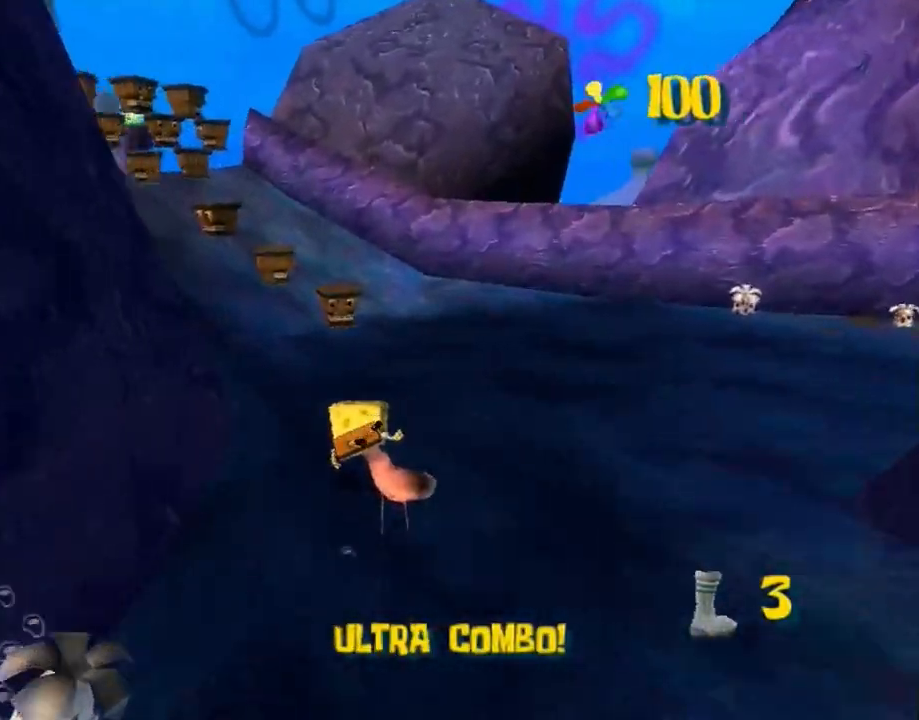
{"buttons": [], "left_stick": "up-left", "right_stick": "right", "events": []}
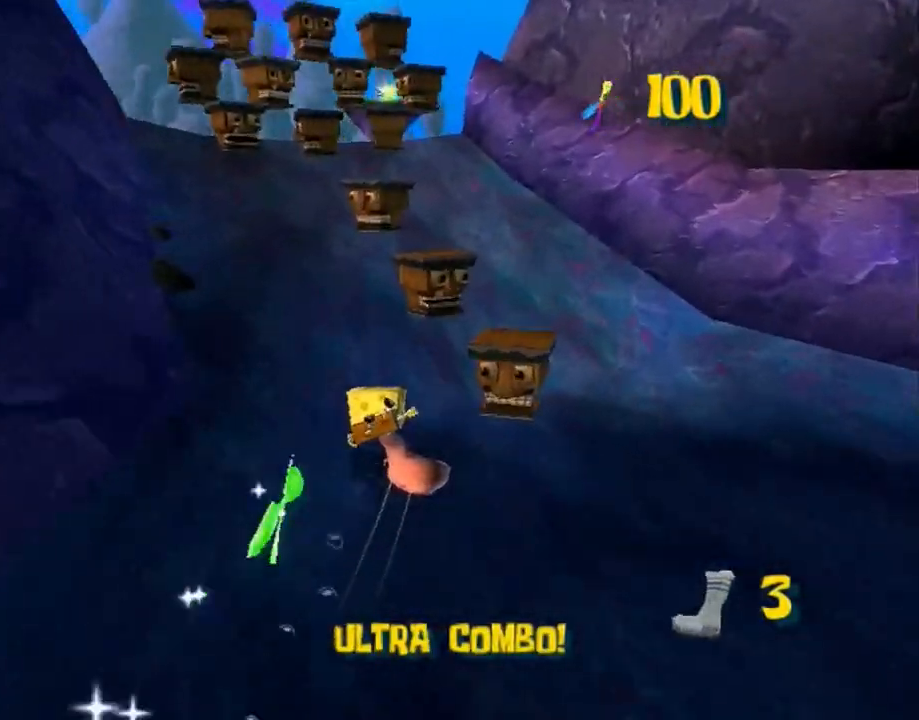
{"buttons": [], "left_stick": "up", "right_stick": "center", "events": [[83, "right_stick", "center"], [383, "left_stick", "up"]]}
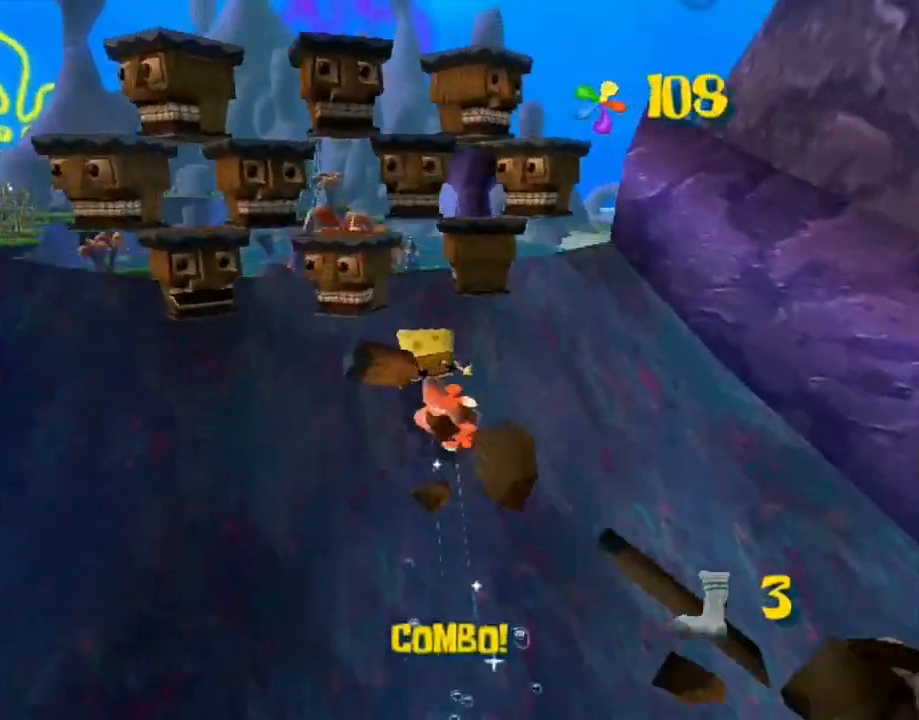
{"buttons": [], "left_stick": "up", "right_stick": "center", "events": [[117, "A", "down"], [367, "A", "up"]]}
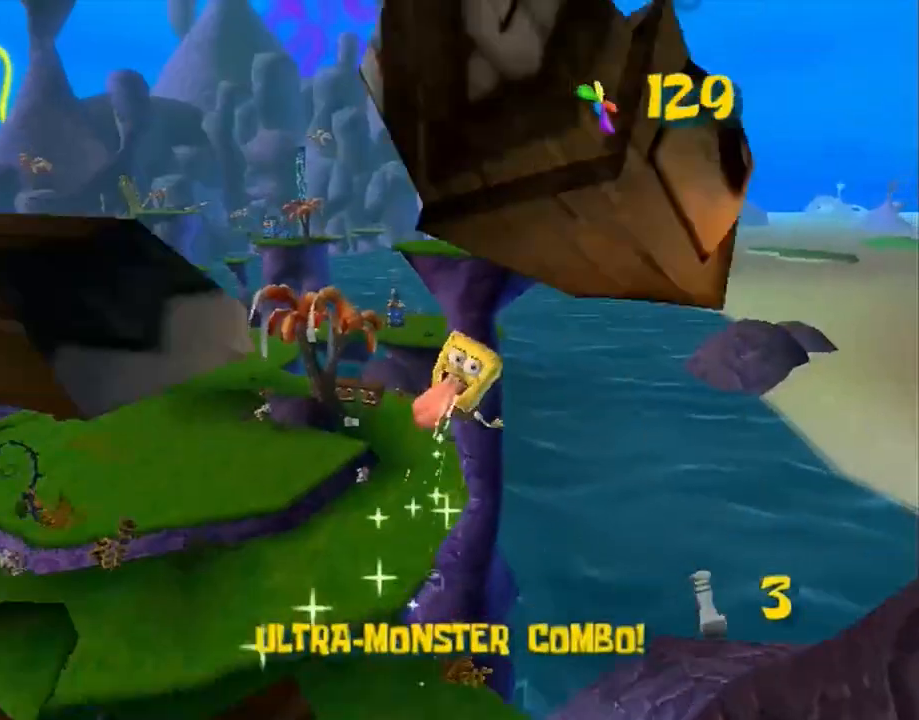
{"buttons": [], "left_stick": "up-left", "right_stick": "center", "events": [[67, "A", "down"], [150, "left_stick", "up-left"], [333, "A", "up"], [400, "right_stick", "left"], [500, "right_stick", "center"]]}
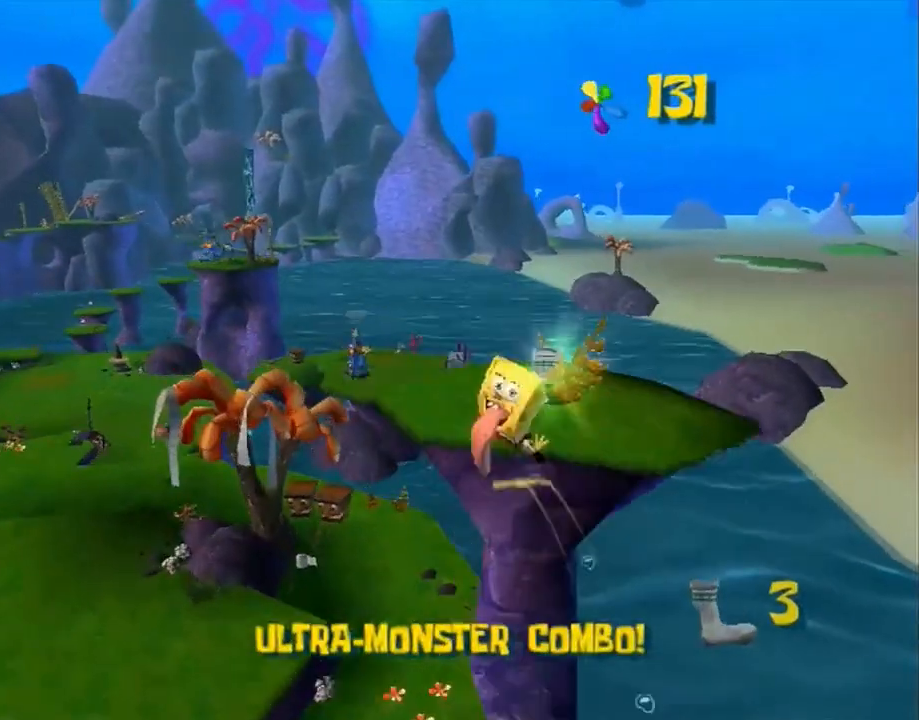
{"buttons": [], "left_stick": "up", "right_stick": "center", "events": [[133, "left_stick", "up"]]}
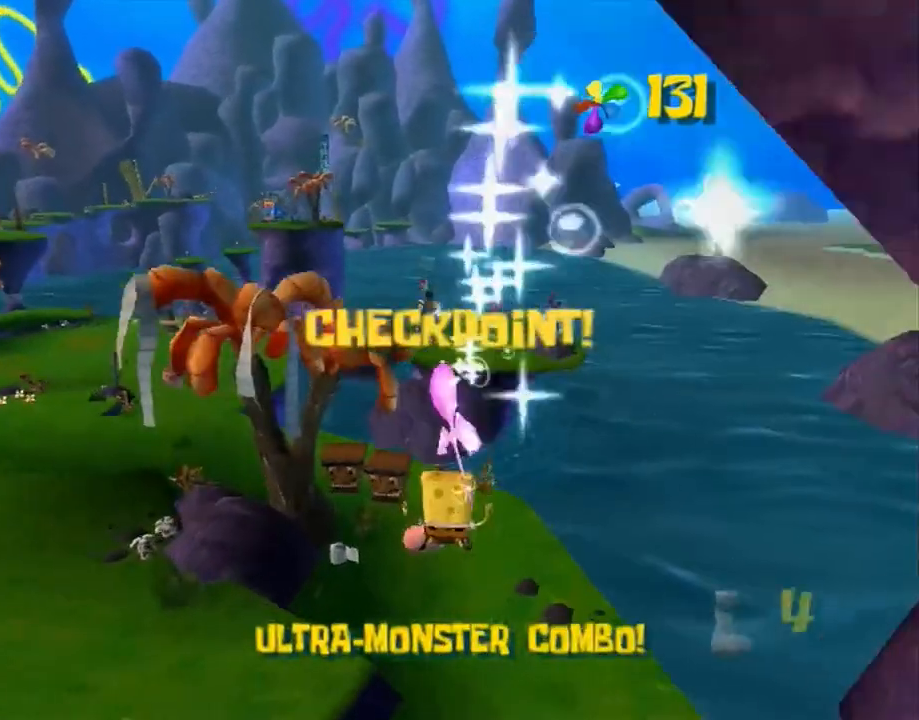
{"buttons": ["L2"], "left_stick": "up", "right_stick": "center", "events": [[150, "A", "down"], [217, "A", "up"], [217, "L2", "down"]]}